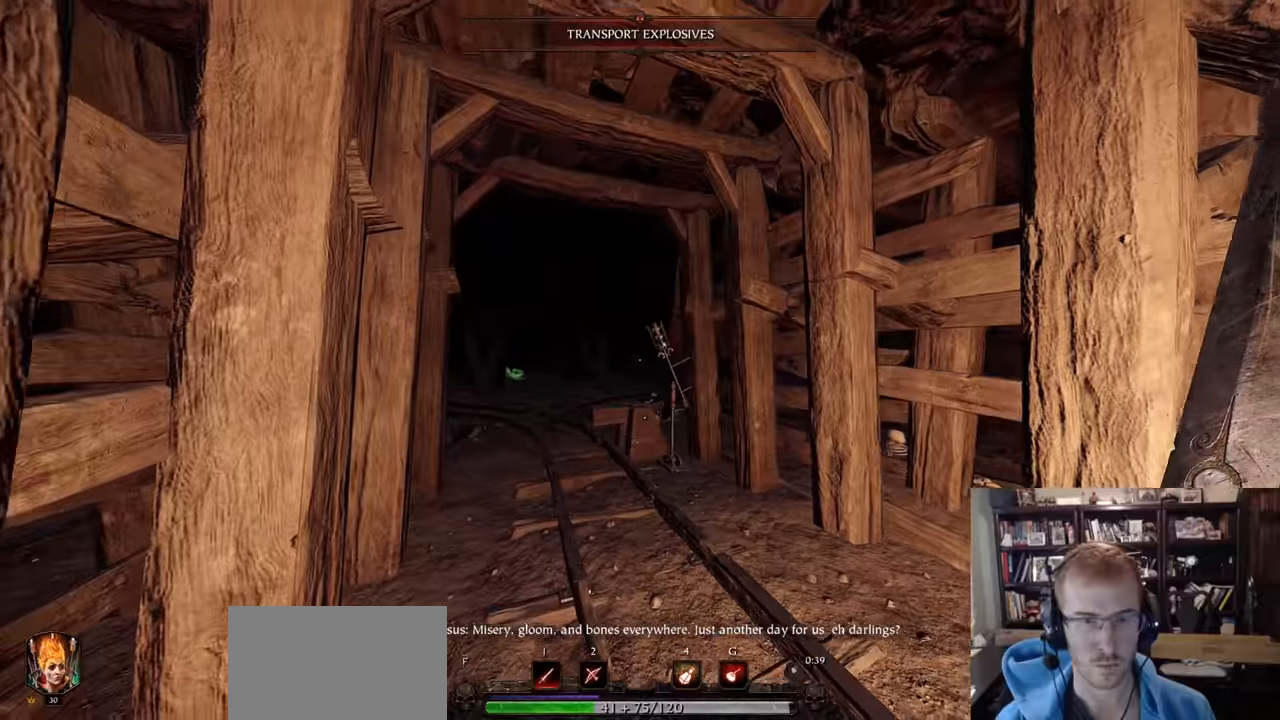
Gameplay with keyboard and mouse; each line is a JSON object with the keys and mouse buttons held at the frame after it. "events" lists presses ("down") and releases ("up") of "1", "2", "3", "4", "5", "a", "alt", "c", "caps_lock", "ctrl", "d", "e", "f", "g", "q", "r", "s", "shift", "space", "t", "tab", "v", "w", "x", "z", "mouse_left", "mouse_wheel" and "mouse_right" between this image and that frame as [ms after this image, input, new state], when the widget could be followed in between. "mouse_left", "mouse_wheel", "mouse_right" = the "left", "wheel", "right" buttons of the "mouse" list. No other keys are recorded. "wheel" means that the mouse wheel is clicked or scrolled. Not read: mouse_move.
{"keys": ["w"], "mouse": [], "events": [[83, "z", "up"], [183, "w", "down"], [183, "z", "down"], [283, "w", "up"], [317, "z", "up"], [367, "z", "down"], [417, "w", "down"], [467, "z", "up"]]}
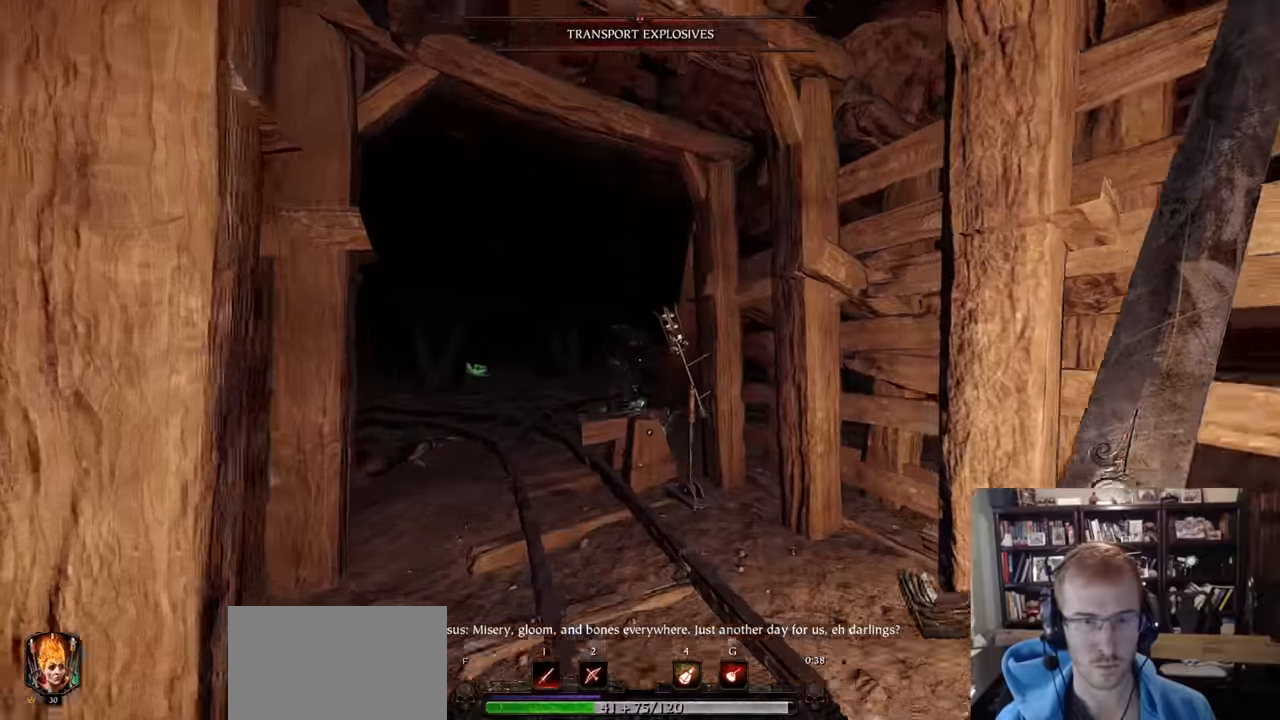
{"keys": ["a", "shift"], "mouse": [], "events": [[67, "mouse_left", "down"], [250, "a", "down"], [384, "w", "up"], [484, "mouse_left", "up"], [484, "shift", "down"]]}
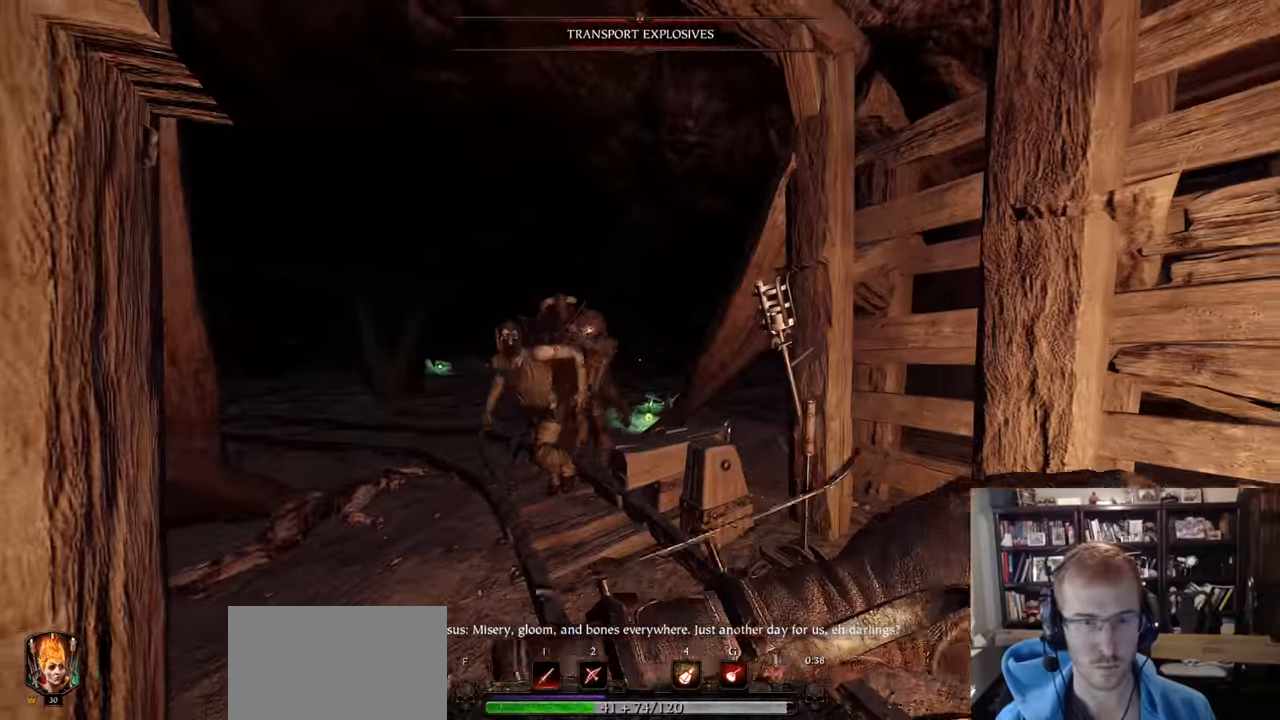
{"keys": ["a"], "mouse": [], "events": [[350, "shift", "up"], [450, "mouse_left", "down"], [500, "mouse_left", "up"]]}
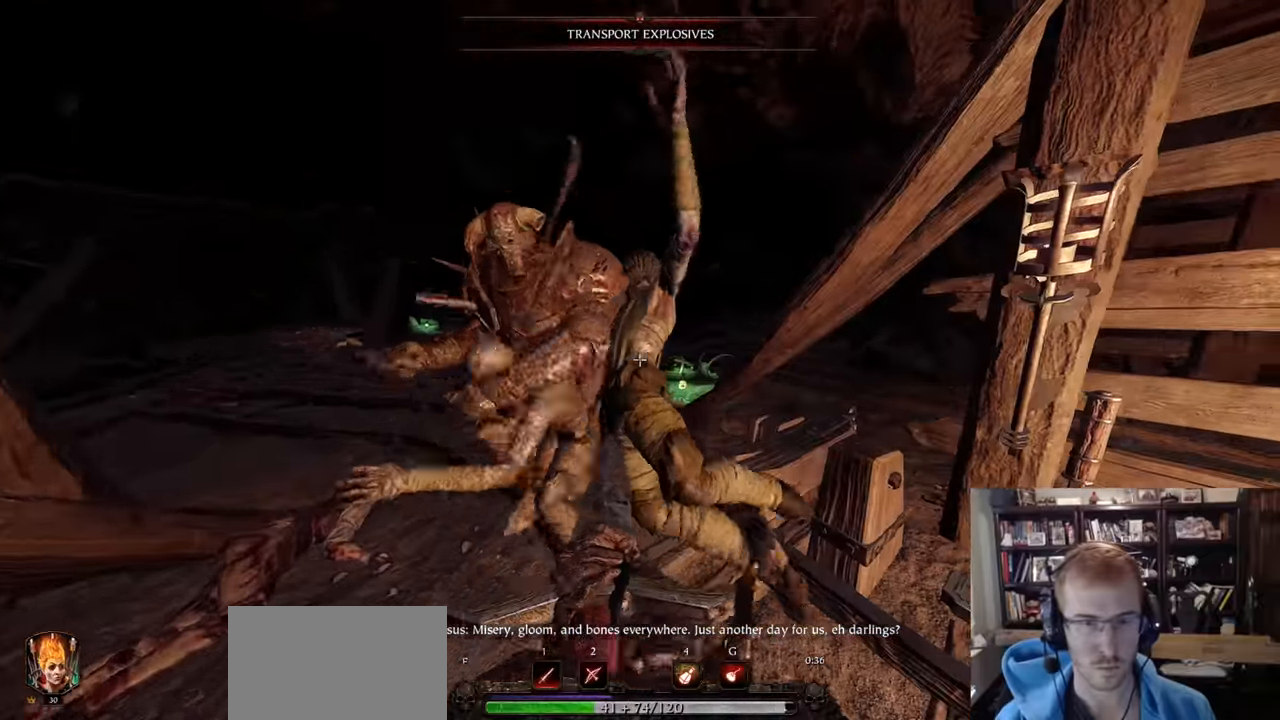
{"keys": ["d", "shift"], "mouse": [], "events": [[184, "a", "up"], [184, "d", "down"], [284, "shift", "down"]]}
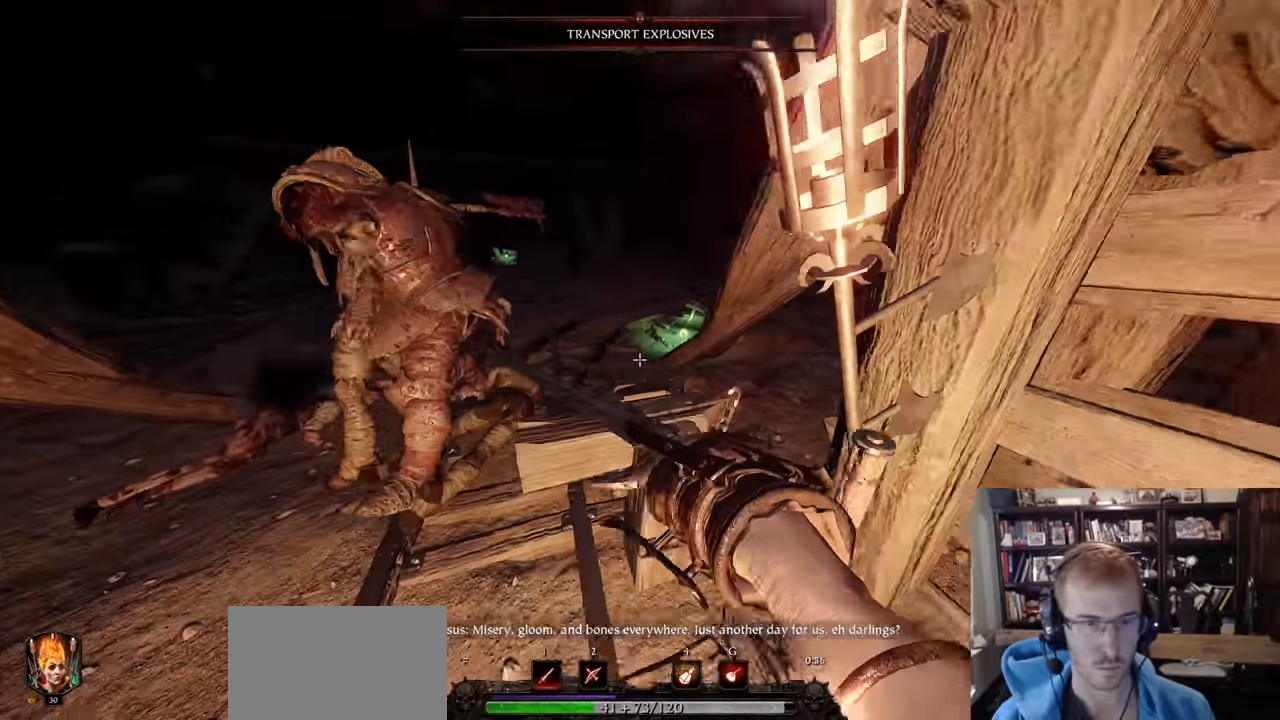
{"keys": ["a", "w"], "mouse": ["right"], "events": [[16, "shift", "up"], [100, "mouse_right", "down"], [333, "d", "up"], [383, "a", "down"], [433, "w", "down"]]}
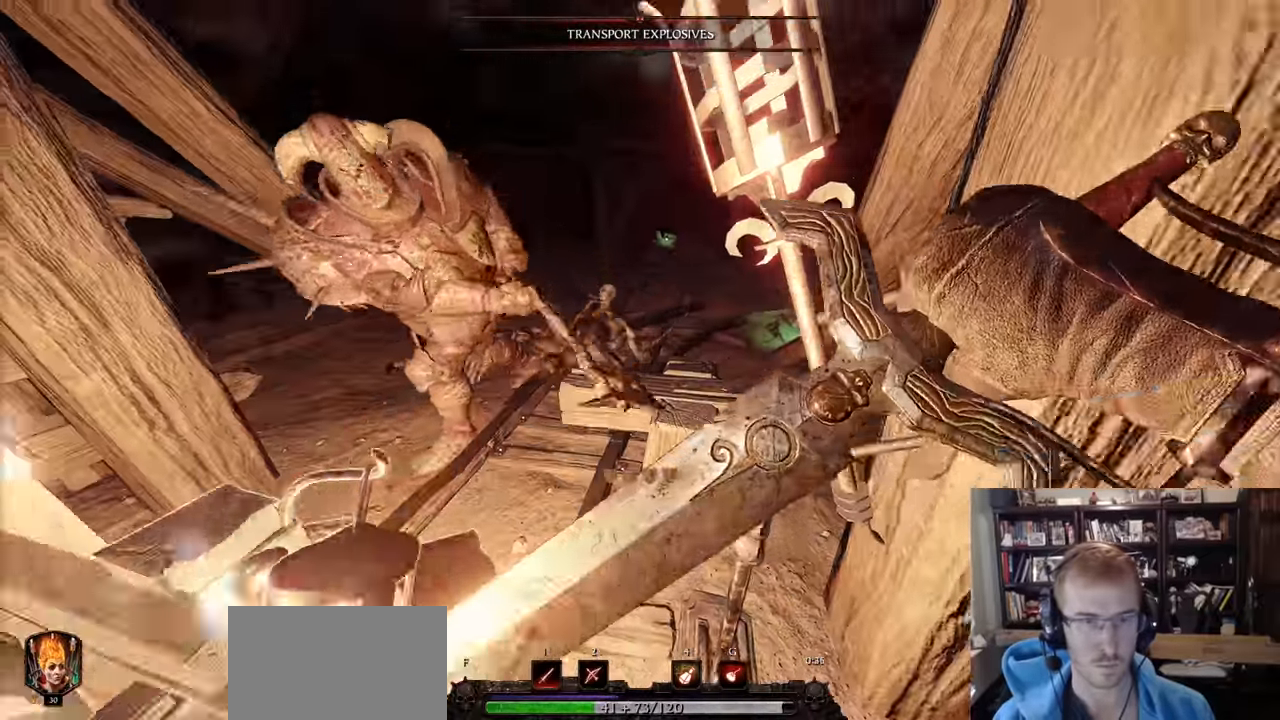
{"keys": ["a", "w"], "mouse": [], "events": [[33, "space", "down"], [67, "a", "up"], [117, "mouse_right", "up"], [117, "space", "up"], [300, "mouse_left", "down"], [350, "mouse_left", "up"], [501, "a", "down"]]}
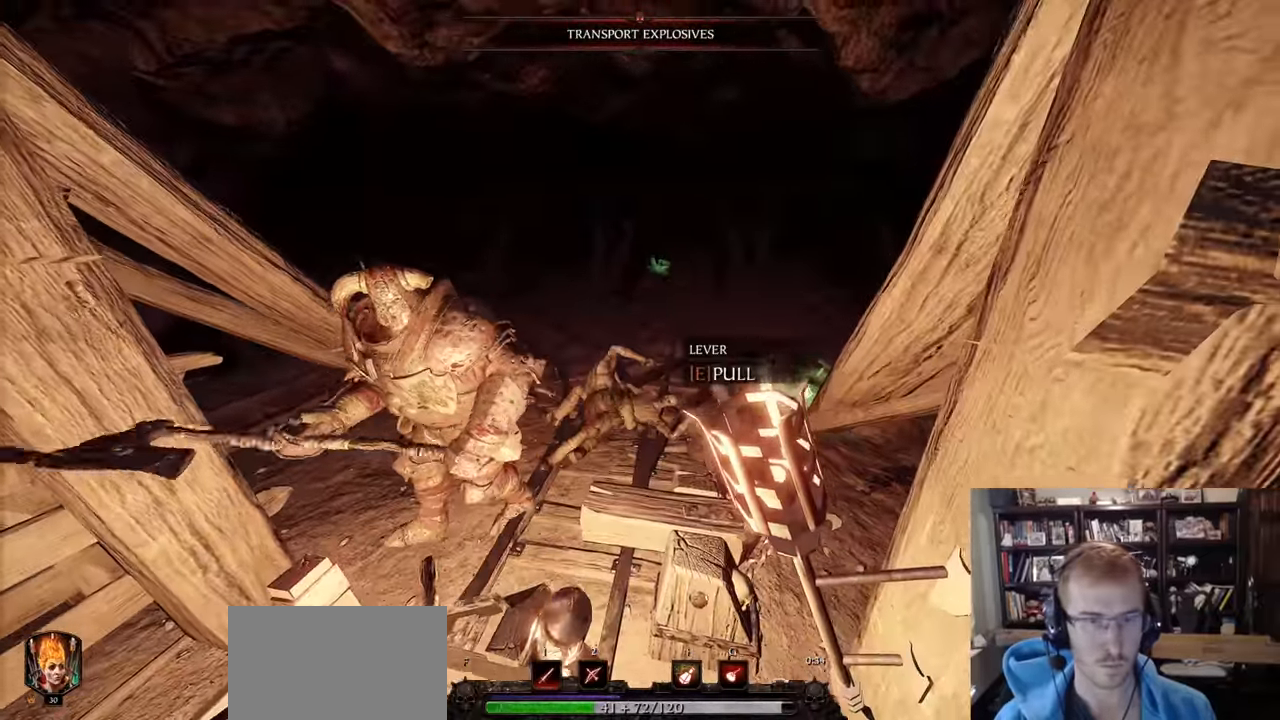
{"keys": ["a", "space", "w"], "mouse": []}
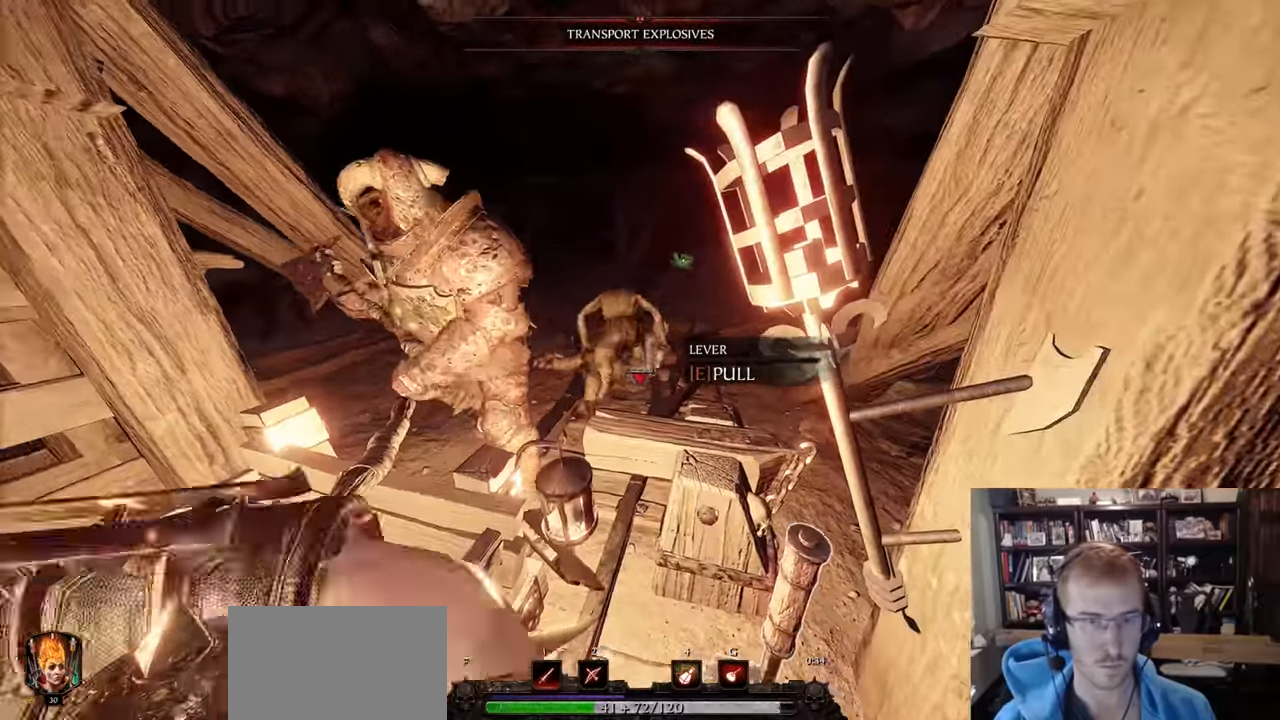
{"keys": ["a"], "mouse": ["right"], "events": [[17, "space", "up"], [150, "a", "up"], [284, "mouse_right", "down"], [284, "w", "up"], [334, "e", "down"], [384, "e", "up"], [434, "a", "down"]]}
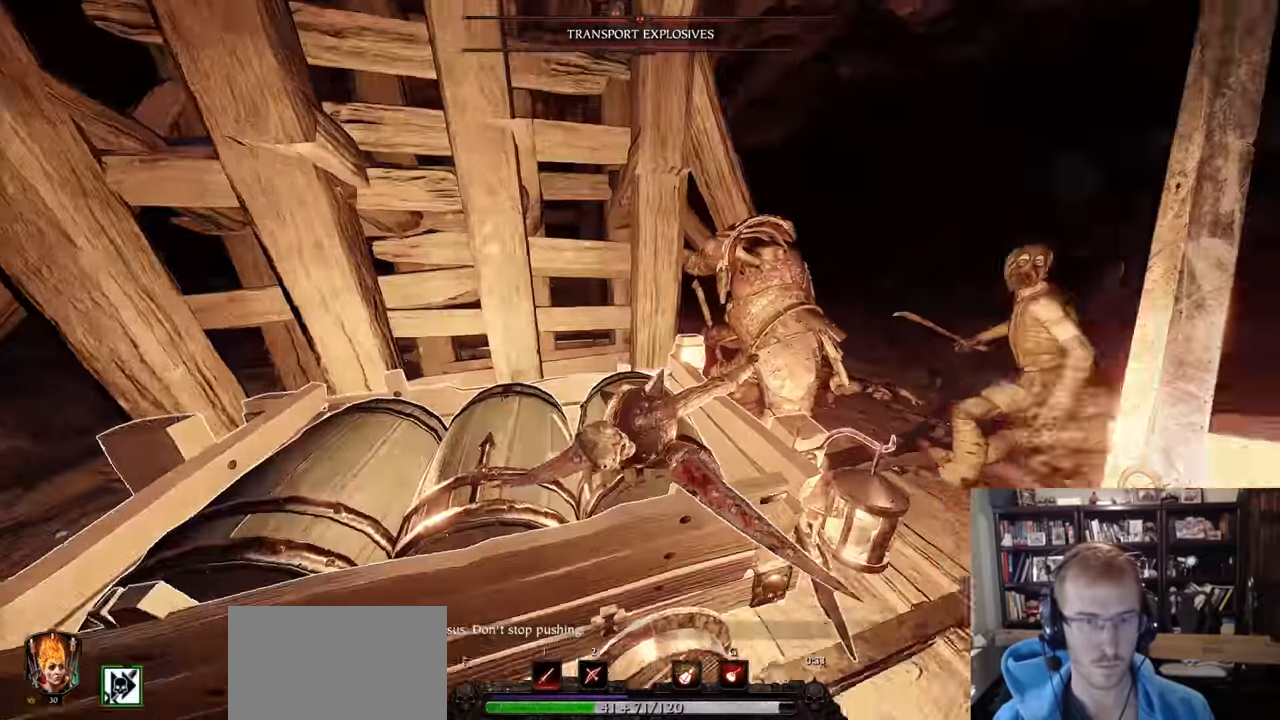
{"keys": ["a"], "mouse": ["right"], "events": [[116, "space", "down"], [266, "space", "up"]]}
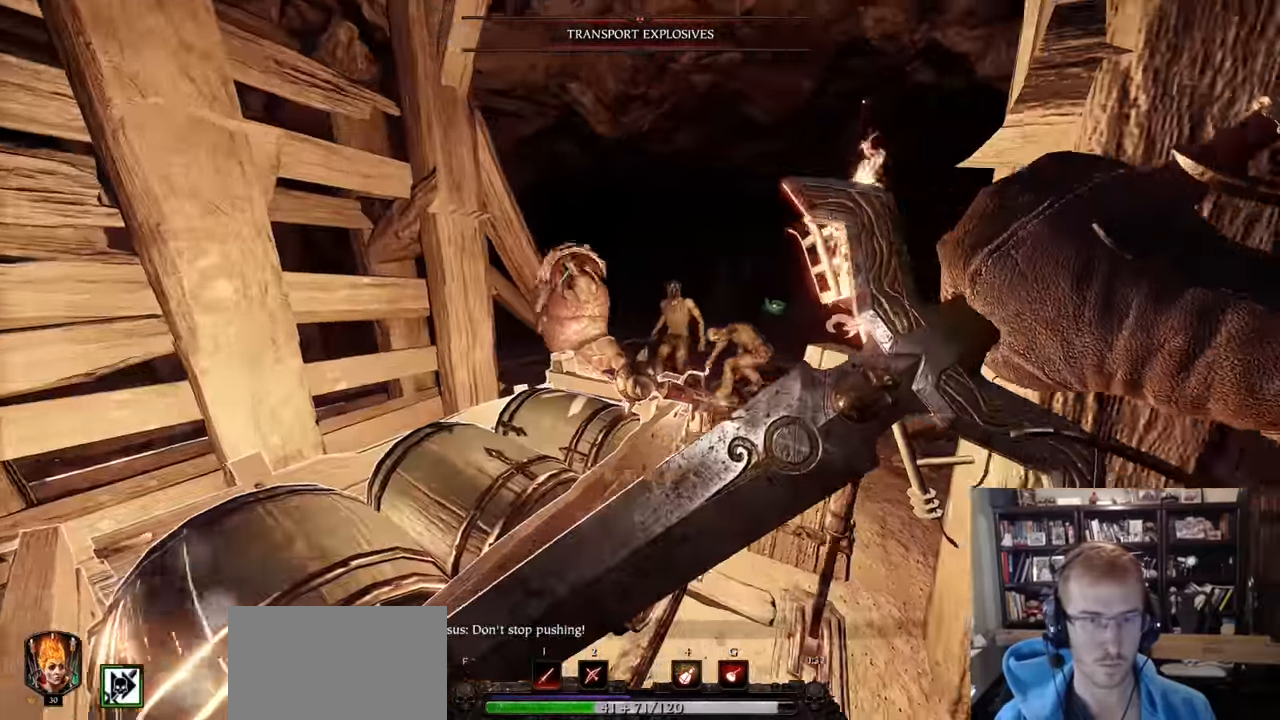
{"keys": ["a"], "mouse": ["right"], "events": [[33, "a", "up"], [234, "a", "down"]]}
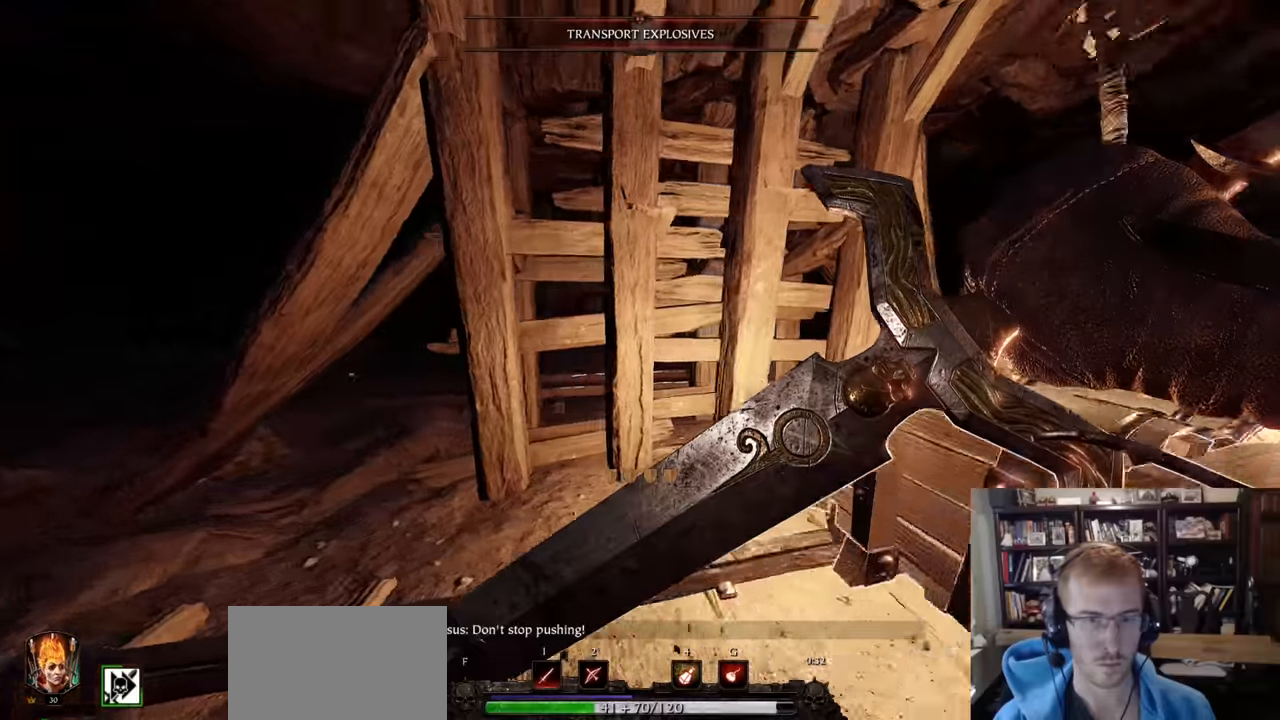
{"keys": ["w", "z"], "mouse": ["left"], "events": [[150, "mouse_right", "up"], [200, "mouse_left", "down"], [200, "w", "down"], [250, "a", "up"], [283, "space", "down"], [384, "z", "down"], [434, "space", "up"]]}
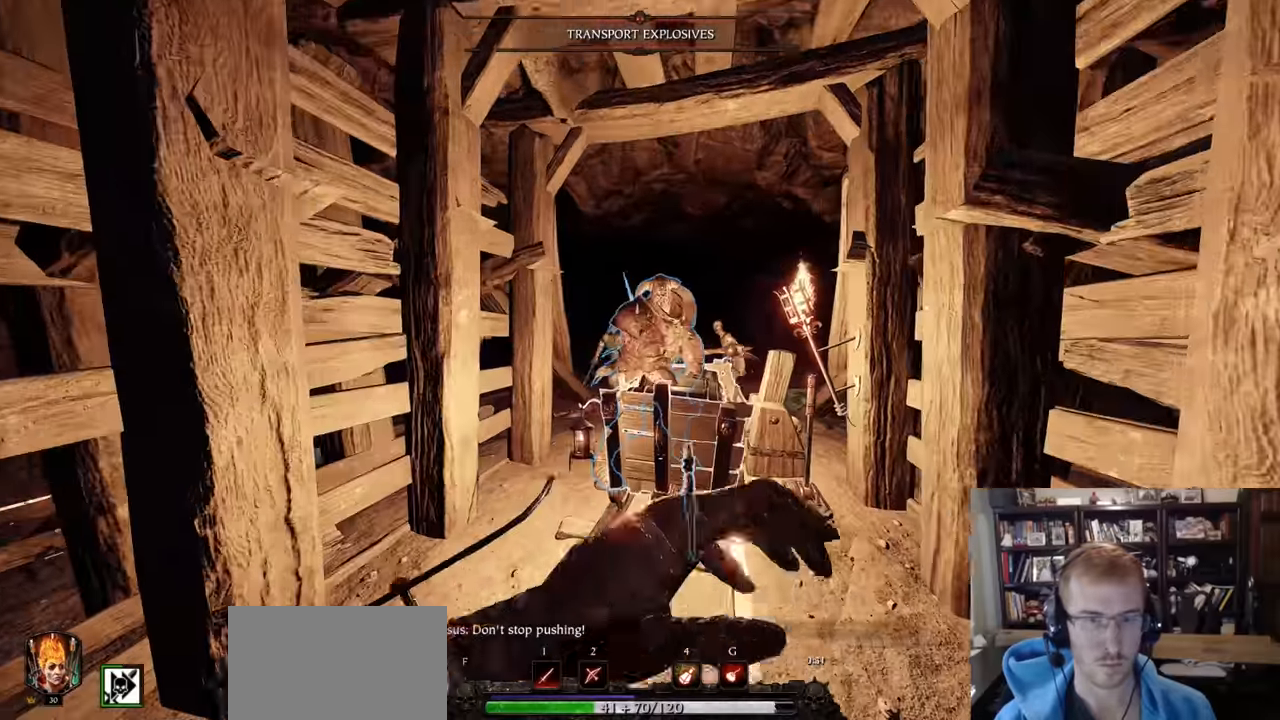
{"keys": ["s"], "mouse": ["left"], "events": [[34, "z", "up"], [117, "mouse_left", "up"], [267, "w", "up"], [351, "s", "down"], [451, "mouse_left", "down"]]}
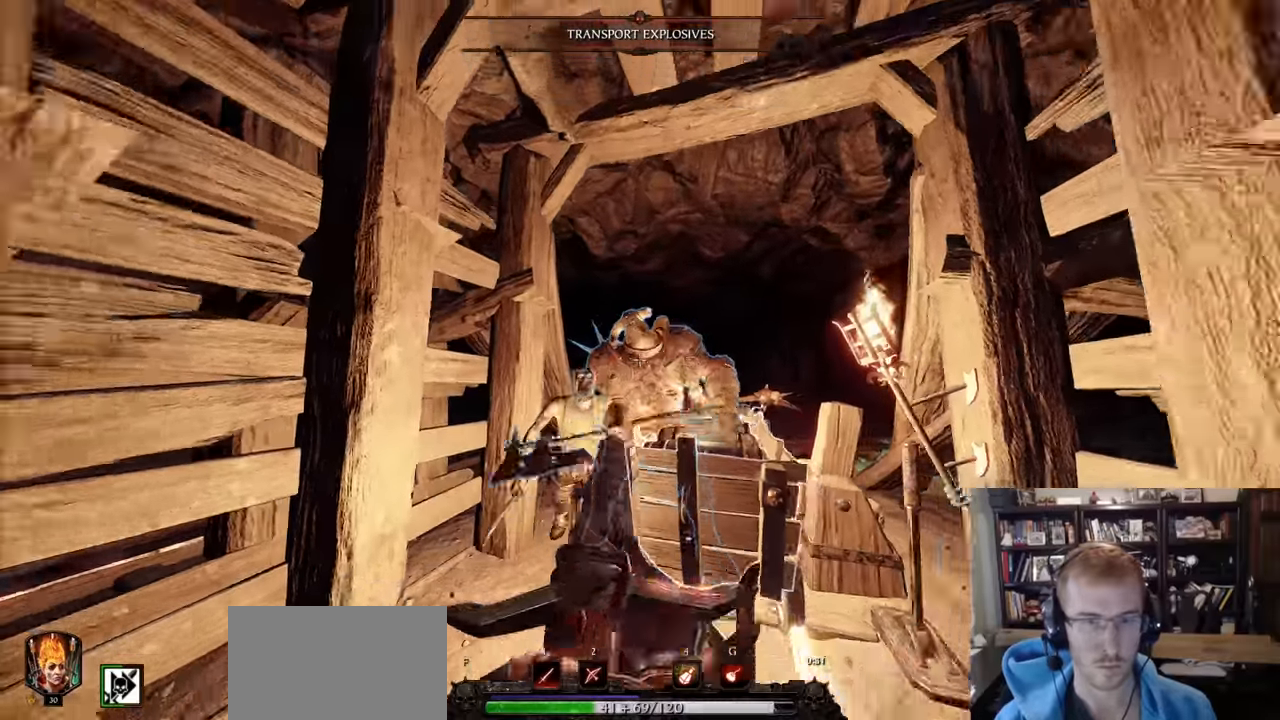
{"keys": ["d", "shift"], "mouse": [], "events": [[183, "s", "up"], [367, "w", "down"], [417, "d", "down"], [467, "mouse_left", "up"], [467, "w", "up"], [500, "shift", "down"]]}
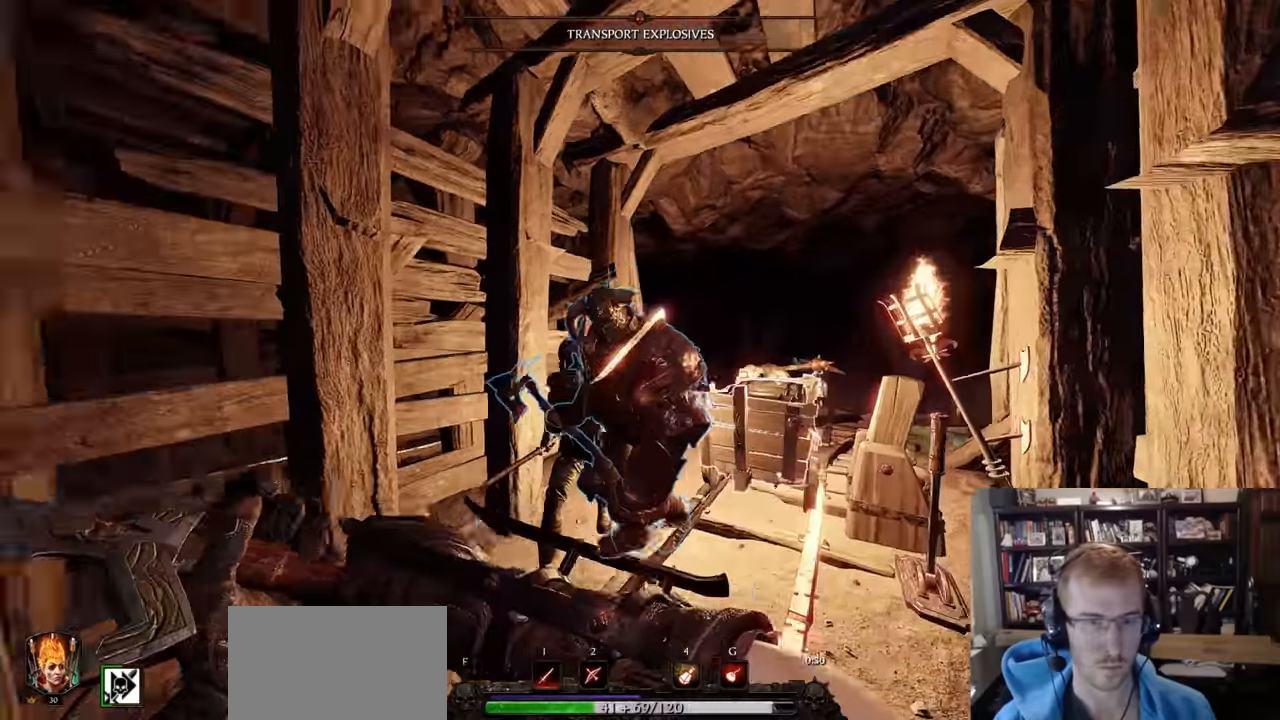
{"keys": ["a"], "mouse": [], "events": [[150, "d", "up"], [150, "shift", "up"], [334, "a", "down"]]}
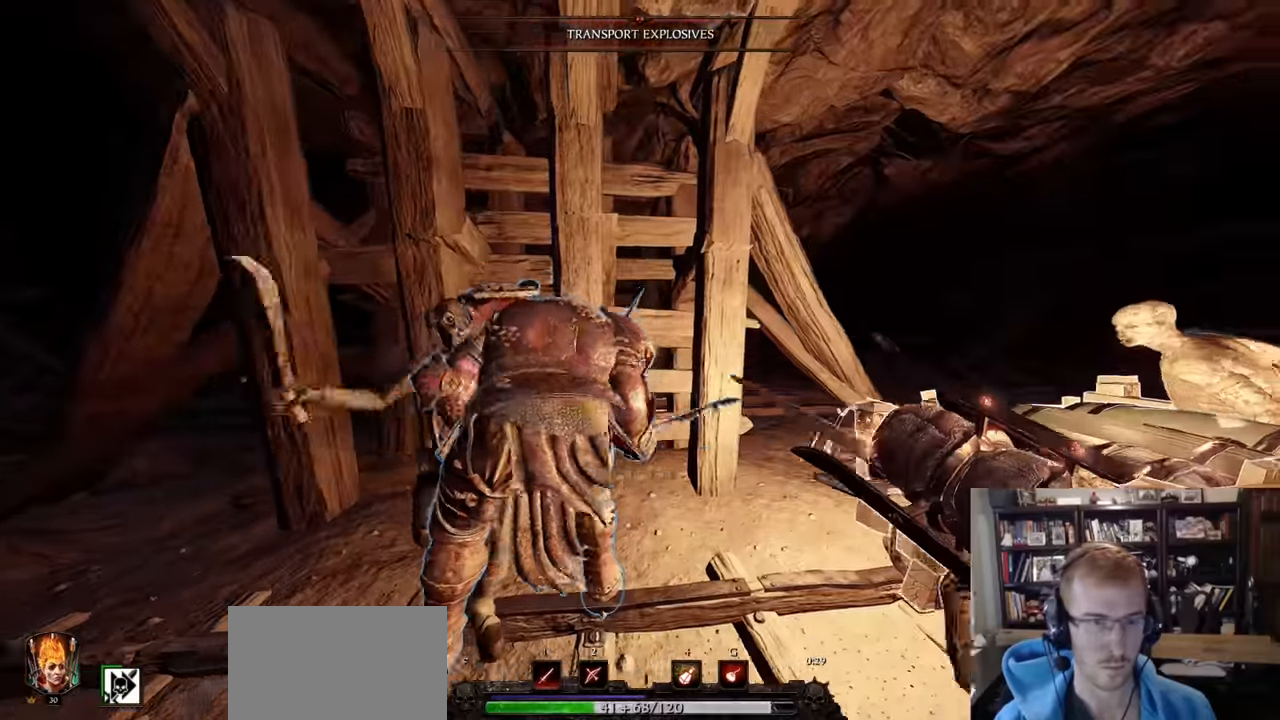
{"keys": ["a"], "mouse": ["left"]}
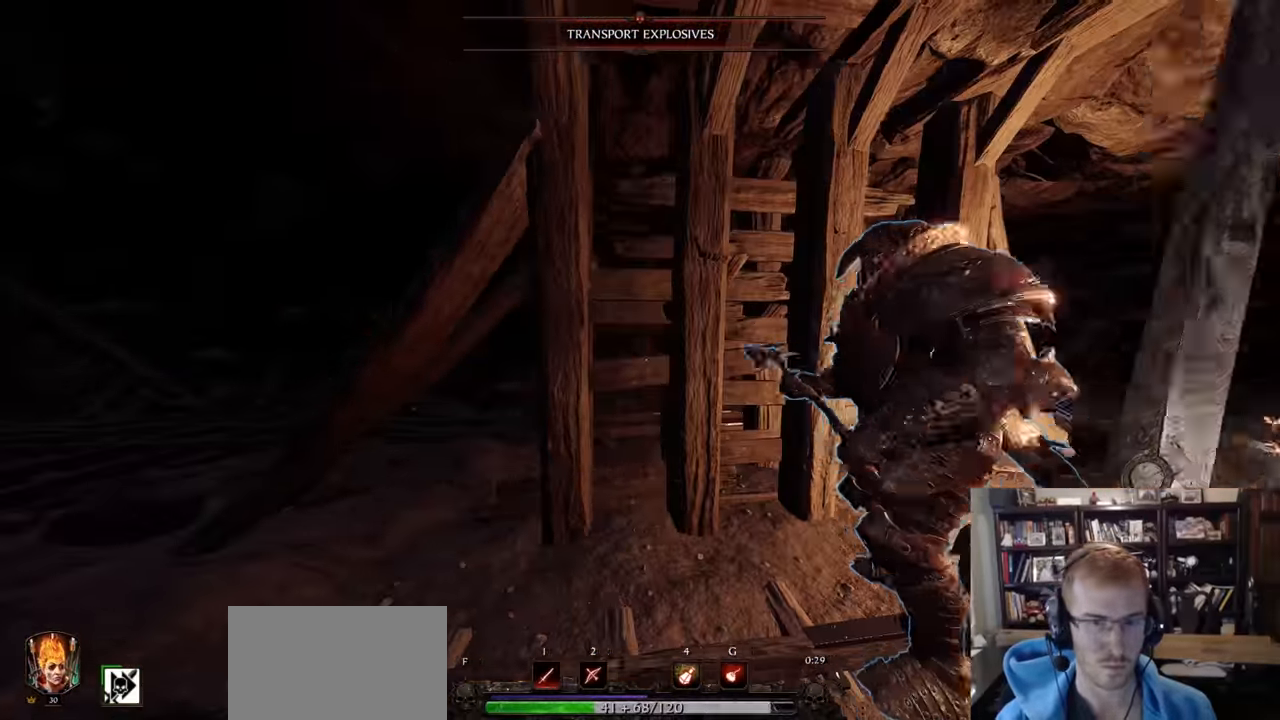
{"keys": [], "mouse": [], "events": [[284, "mouse_left", "up"], [417, "a", "up"]]}
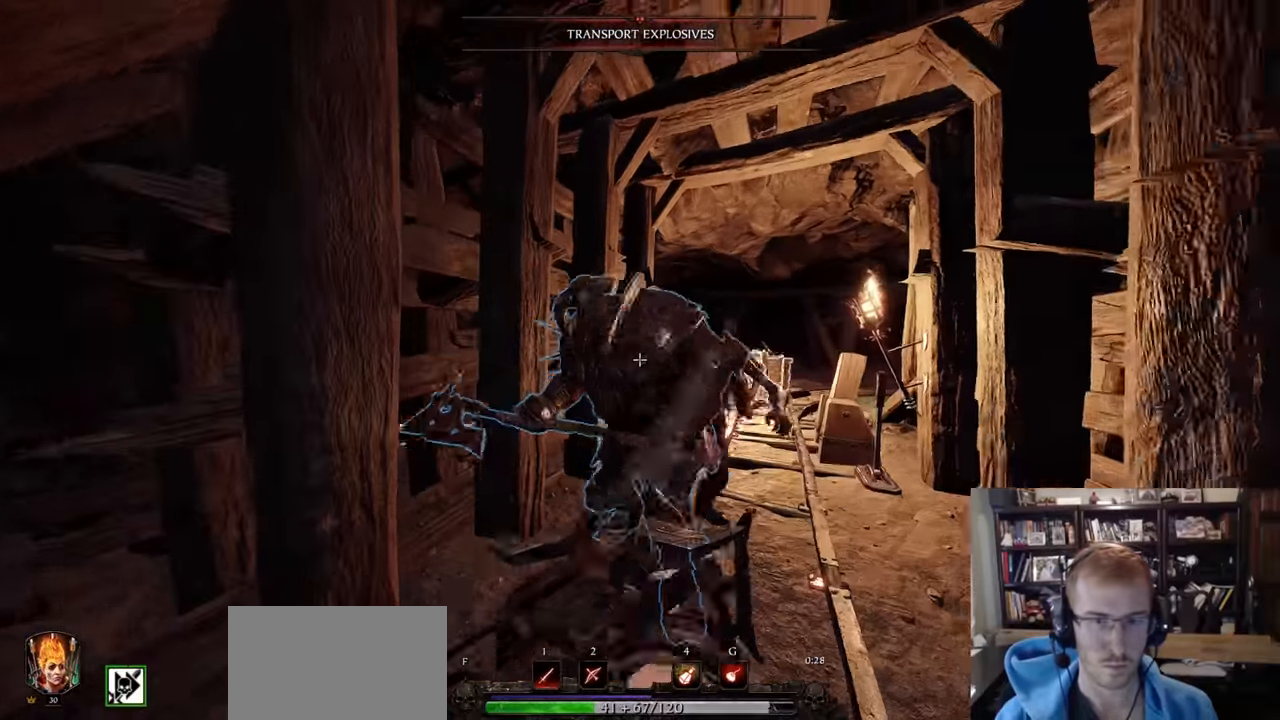
{"keys": ["s"], "mouse": ["left"], "events": [[50, "s", "down"], [100, "shift", "down"], [150, "mouse_right", "down"], [333, "shift", "up"], [384, "mouse_right", "up"], [484, "mouse_left", "down"]]}
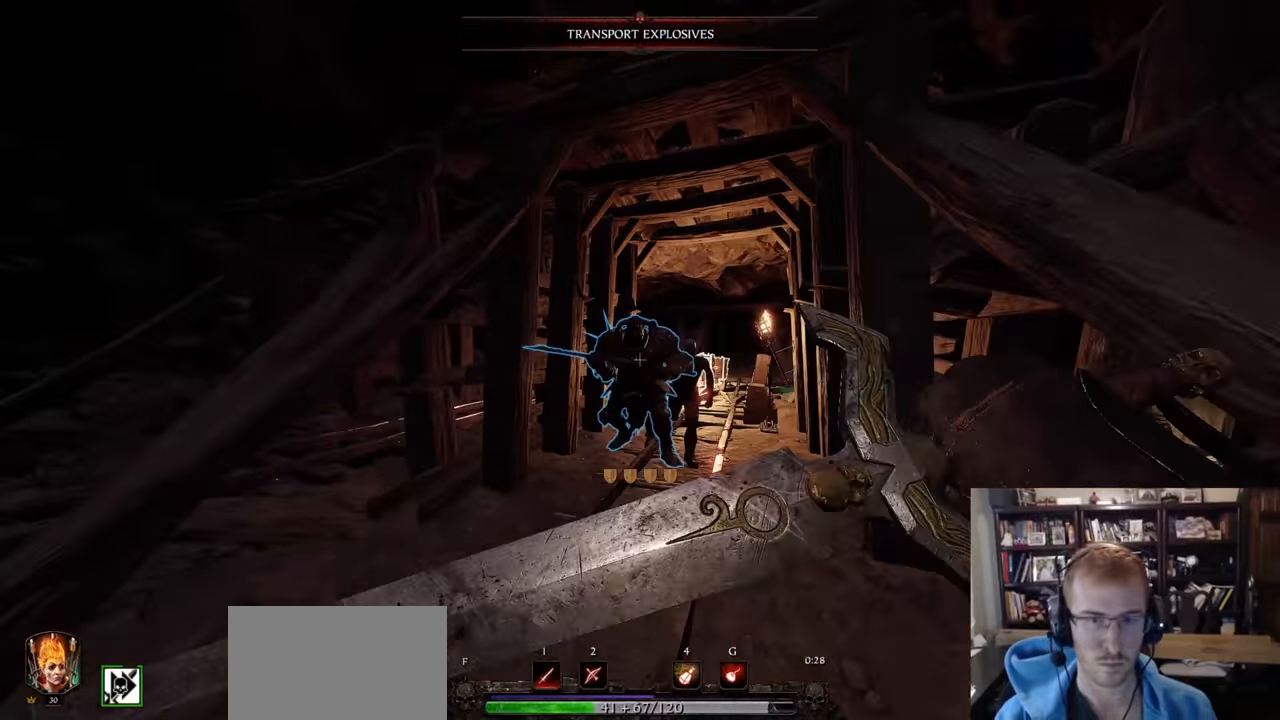
{"keys": [], "mouse": [], "events": [[133, "s", "up"], [216, "w", "down"], [350, "mouse_left", "up"], [450, "w", "up"]]}
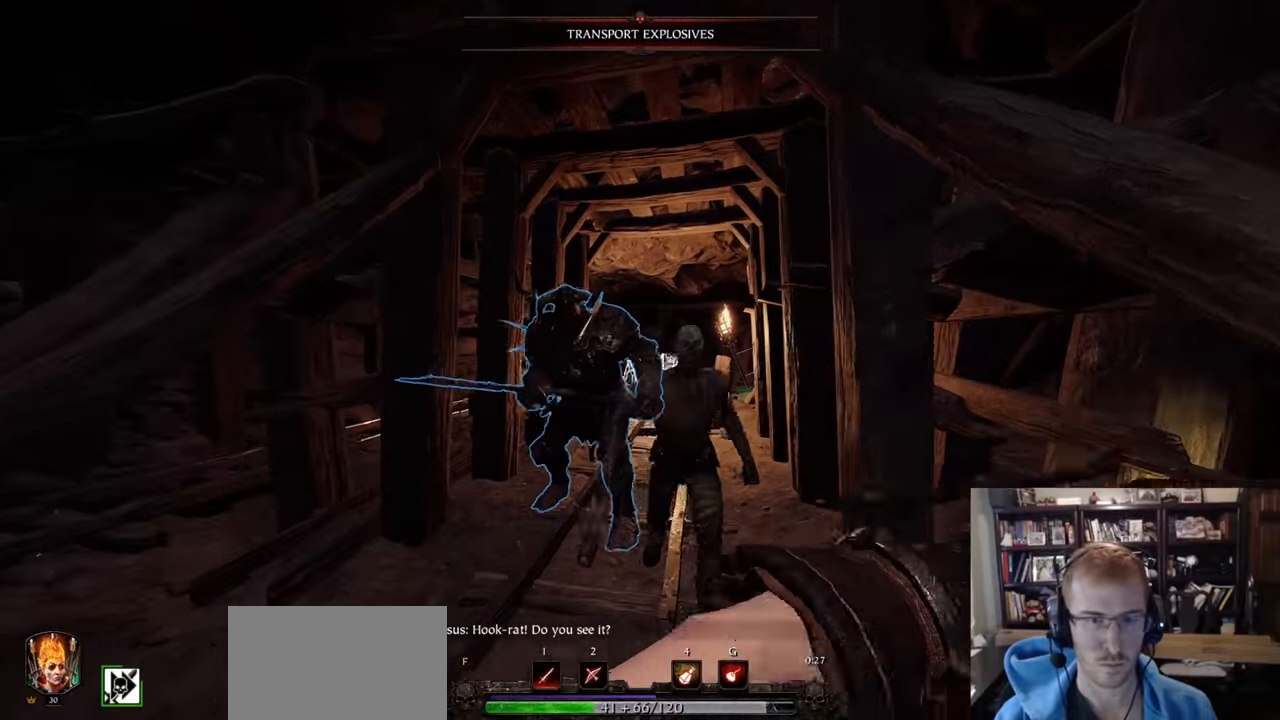
{"keys": ["s"], "mouse": [], "events": [[134, "s", "down"], [184, "shift", "down"], [417, "shift", "up"]]}
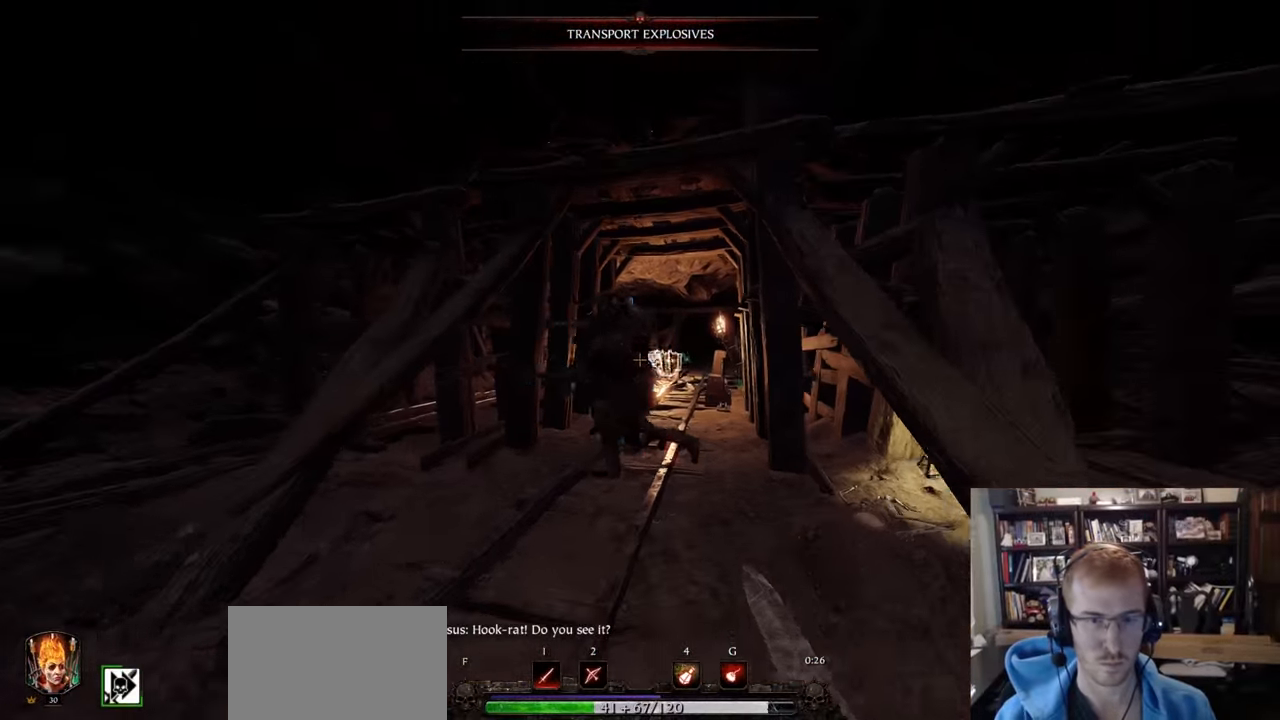
{"keys": ["a", "q", "r"], "mouse": ["right"], "events": [[100, "q", "down"], [200, "q", "up"], [333, "mouse_right", "down"], [383, "a", "down"], [383, "s", "up"], [483, "q", "down"], [483, "r", "down"]]}
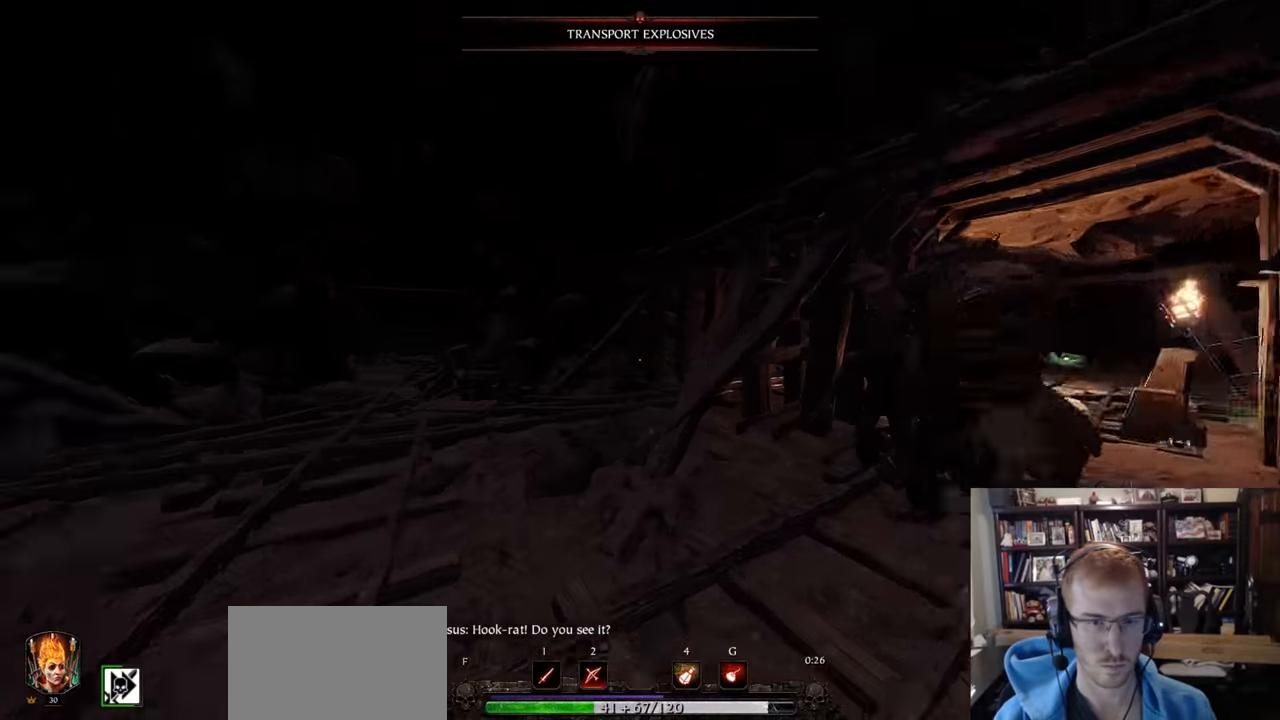
{"keys": ["s"], "mouse": ["right"], "events": [[117, "q", "up"], [117, "r", "up"], [300, "s", "down"], [400, "a", "up"]]}